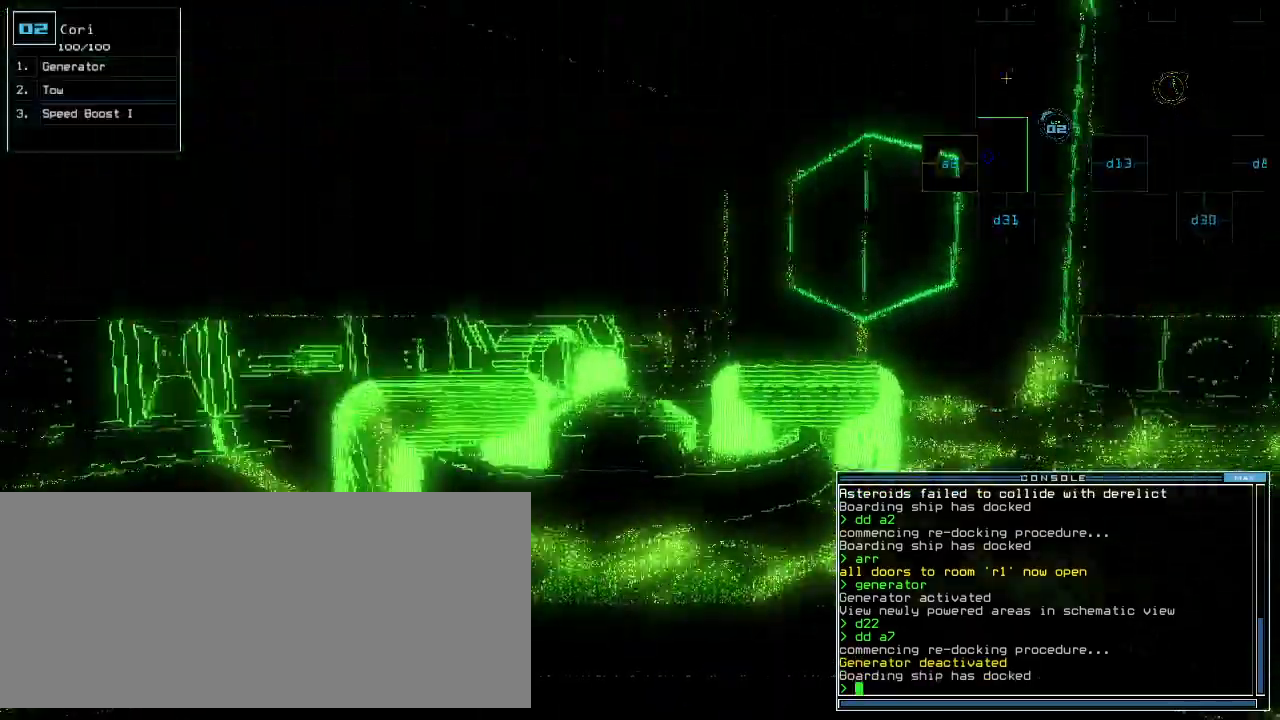
Gameplay with keyboard; each line is a JSON object with the keys held at the frame after it. "events" lists presses ("down") and releases ("up") of ".", "0", "1", "2", "3", "4", "5", "6", "7", "8", "9", "a", "b", "backspace", "c", "caps_lock", "comma", "ctrl_l", "ctrl_r", "d", "down", "e", "equals", "escape", "f", "f8", "g", "h", "i", "j", "k", "l", "left", "m", "minus", "n", "o", "p", "q", "quote", "r", "return", "right", "s", "semicolon", "shift_l", "shift_r", "space", "t", "tab", "tilde", "u", "up", "v", "w", "x", "y" and "z" between this image and that frame as [ms after this image, input, new state], when the widget could be followed in between. No other keys are recorded. Mouse input is not recorded.
{"keys": [], "events": [[80, "right", "down"], [260, "right", "up"], [340, "down", "up"]]}
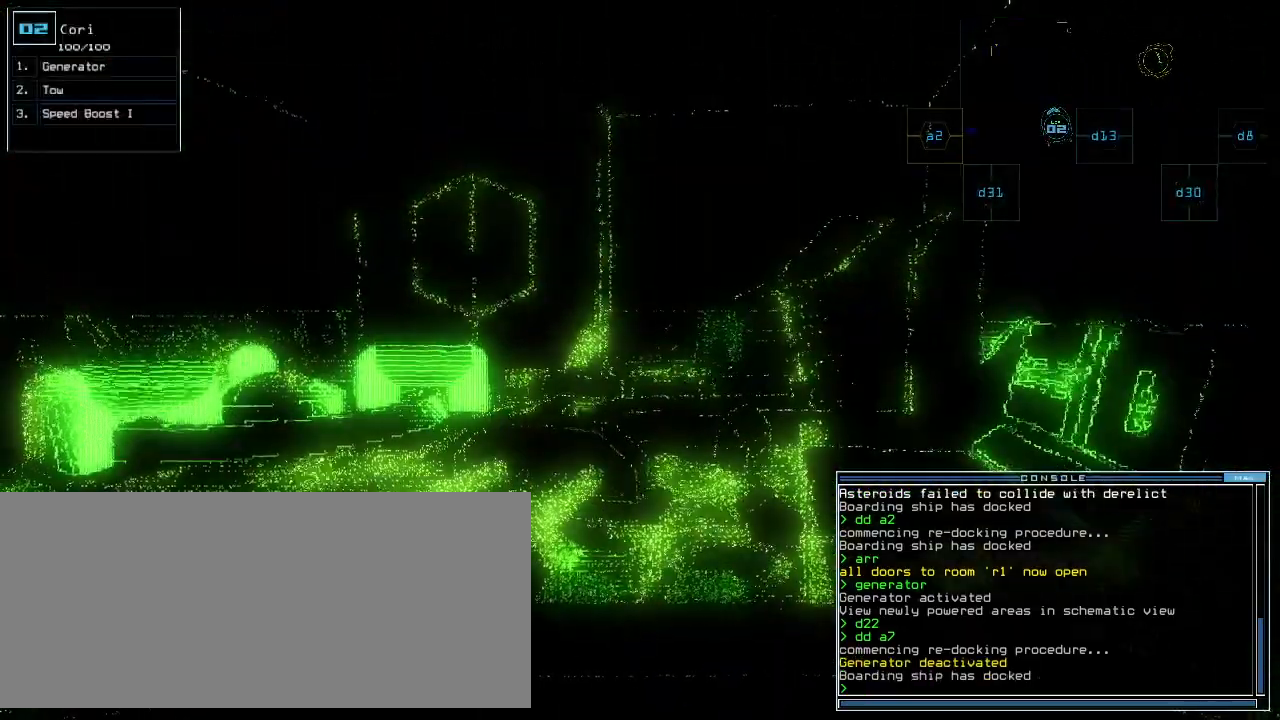
{"keys": ["up"], "events": [[120, "up", "down"], [260, "g", "down"], [300, "e", "down"], [320, "g", "up"], [400, "e", "up"]]}
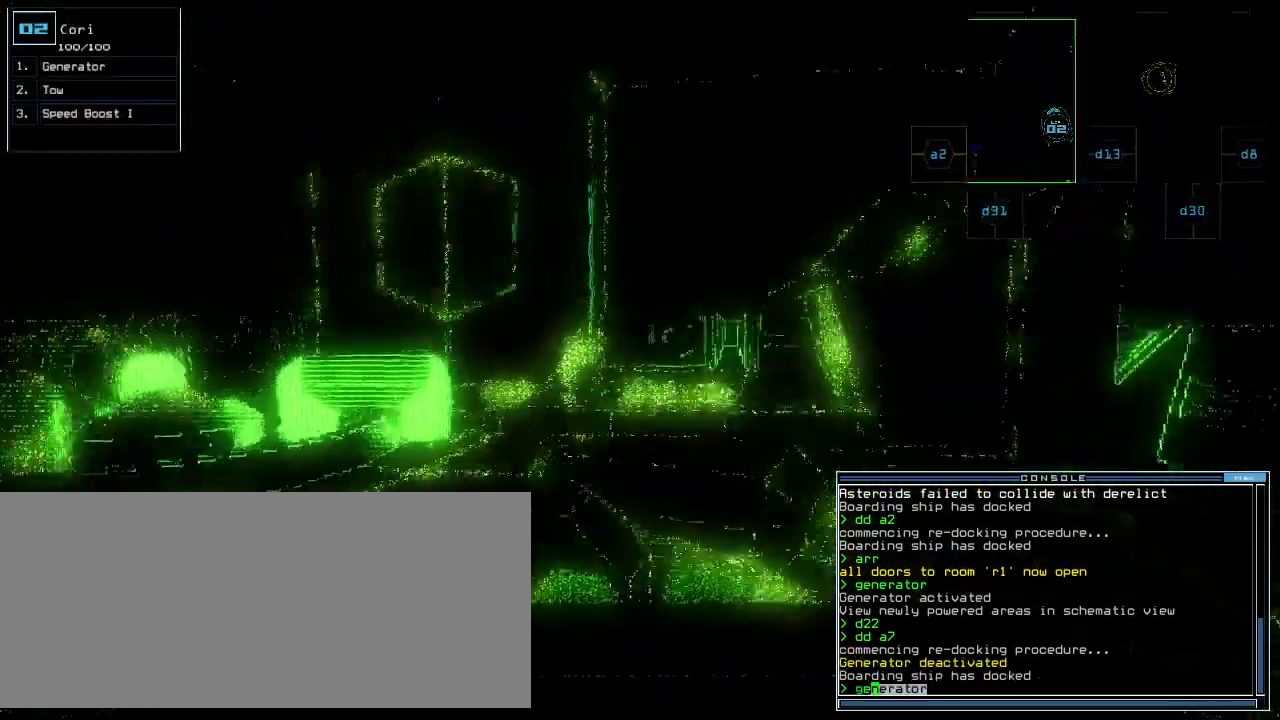
{"keys": ["return", "up"], "events": [[160, "left", "down"], [300, "left", "up"], [420, "return", "down"]]}
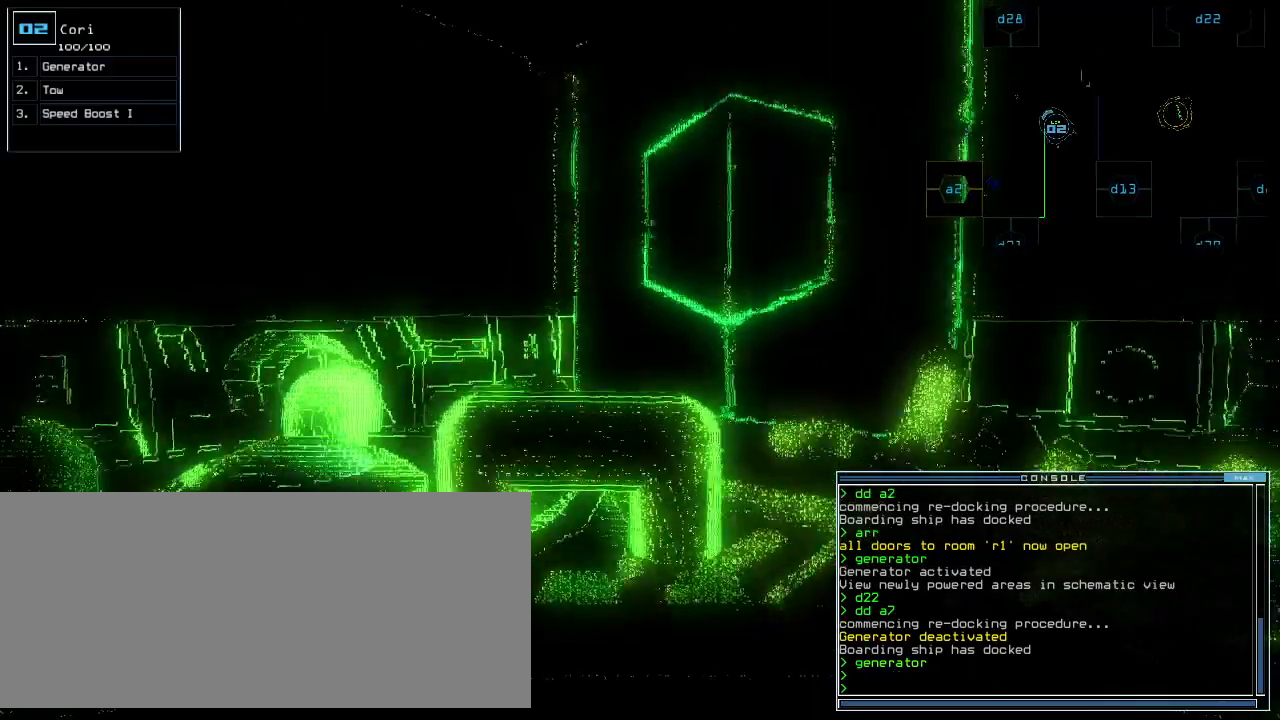
{"keys": ["g"], "events": [[20, "return", "up"], [380, "up", "up"], [500, "g", "down"]]}
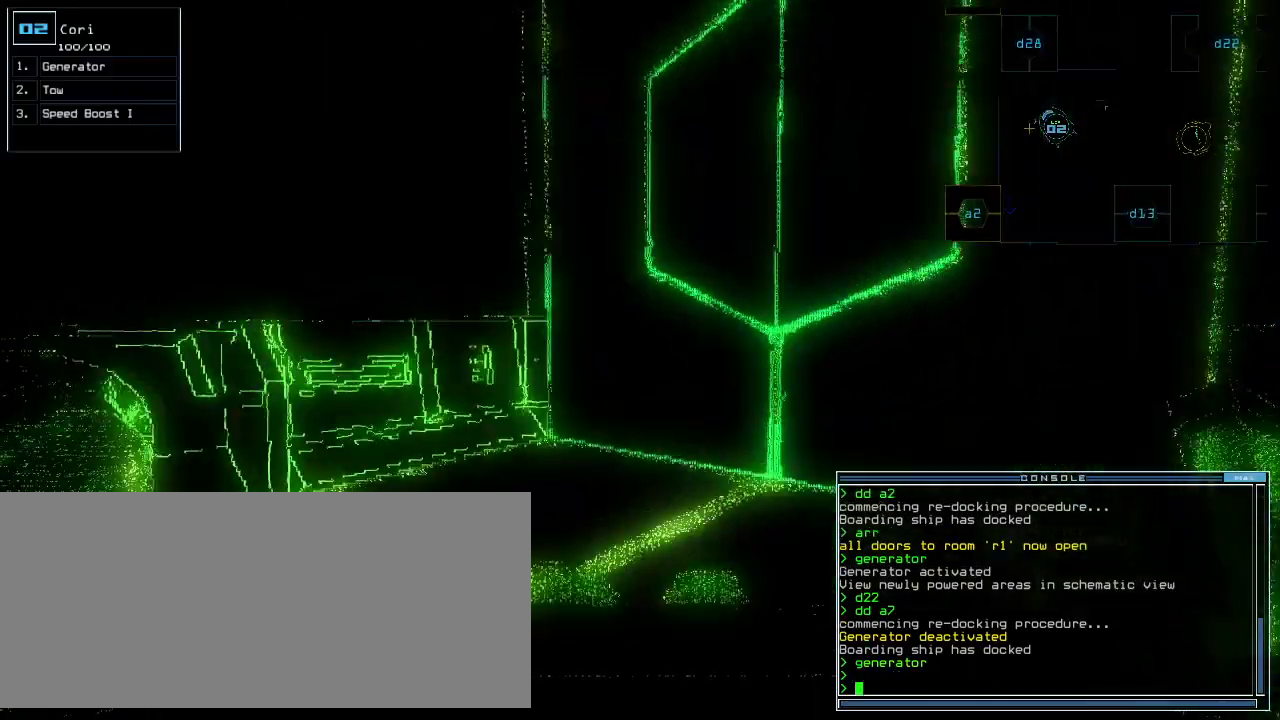
{"keys": ["return"], "events": [[40, "e", "down"], [80, "g", "up"], [120, "return", "down"], [140, "e", "up"], [180, "return", "up"], [340, "c", "down"], [380, "c", "up"], [420, "c", "down"], [480, "return", "down"], [500, "c", "up"]]}
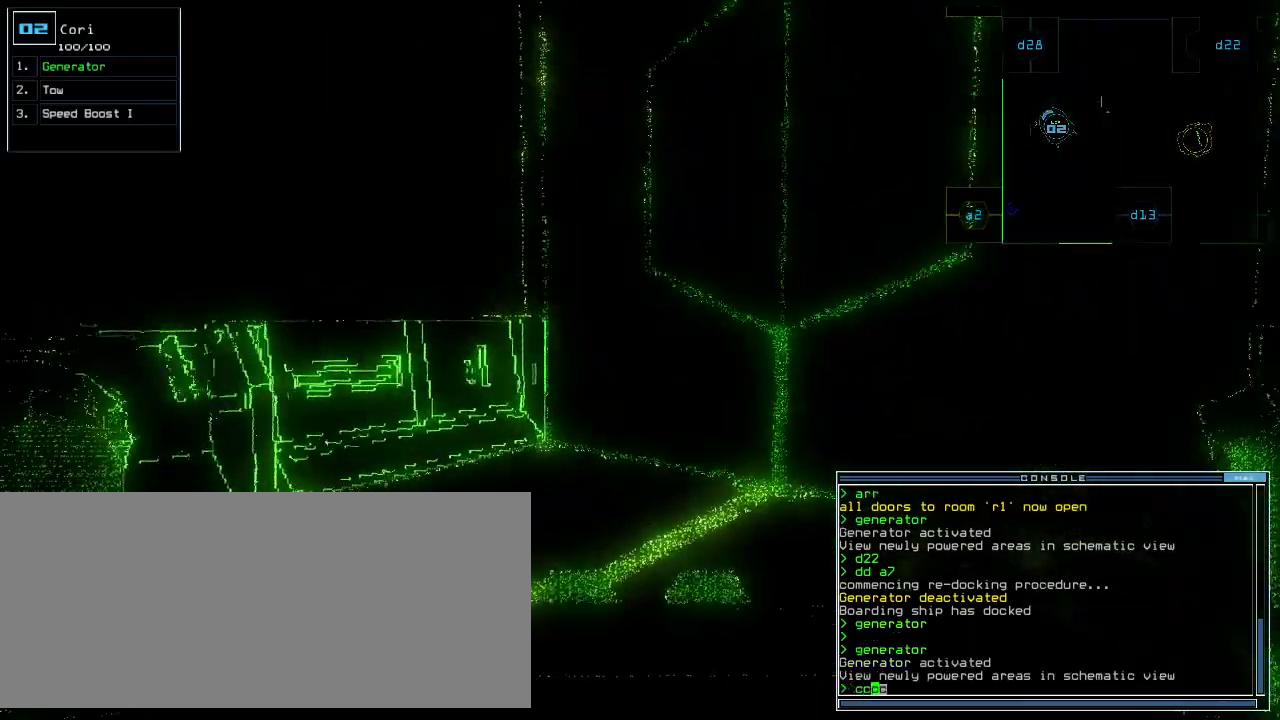
{"keys": [], "events": [[40, "return", "up"], [140, "space", "down"], [220, "space", "up"]]}
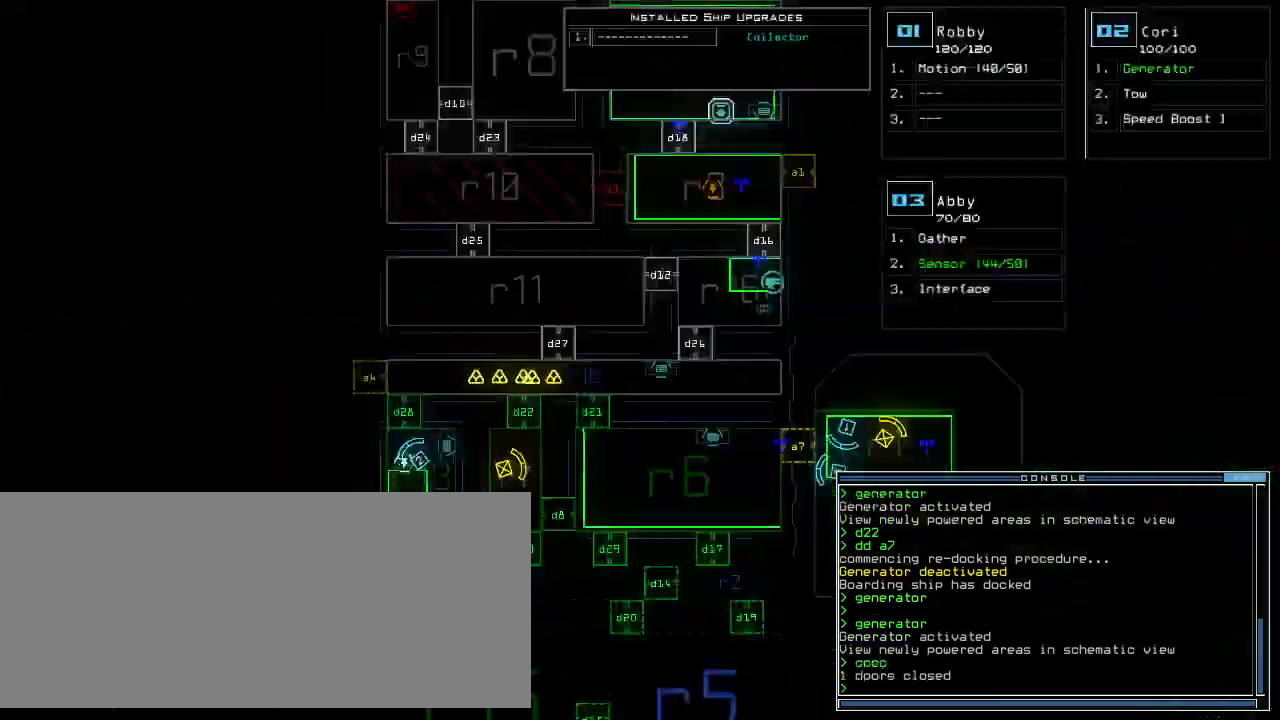
{"keys": [], "events": [[420, "3", "down"], [480, "3", "up"]]}
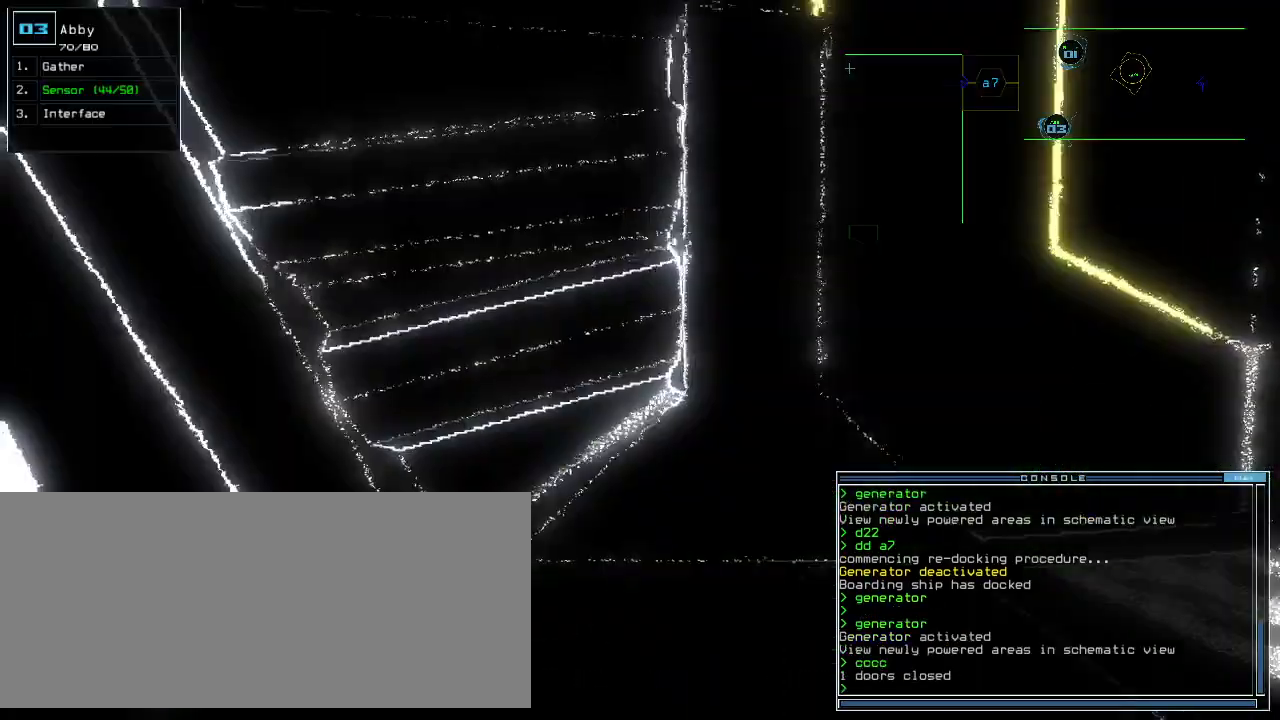
{"keys": ["a", "right", "up"], "events": [[260, "right", "down"], [460, "a", "down"], [480, "up", "down"]]}
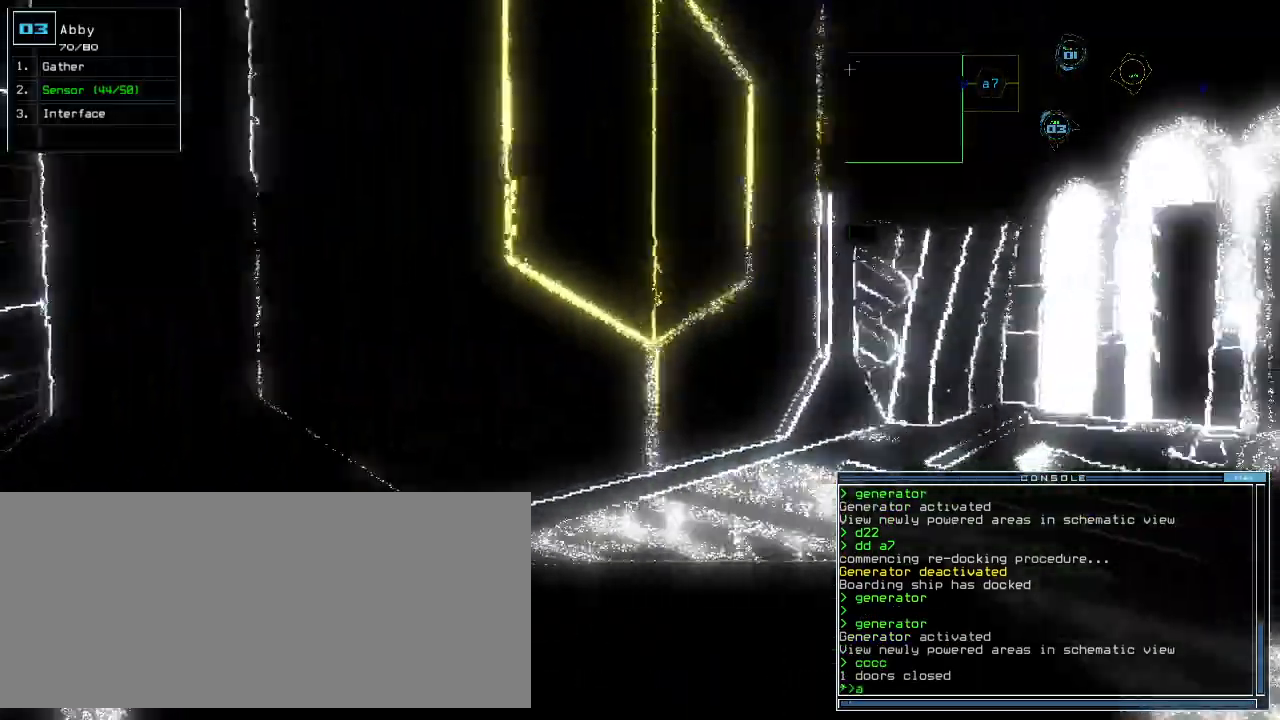
{"keys": ["left", "up"], "events": [[40, "r", "down"], [100, "a", "up"], [100, "r", "up"], [100, "right", "up"], [280, "return", "down"], [360, "return", "up"], [420, "left", "down"]]}
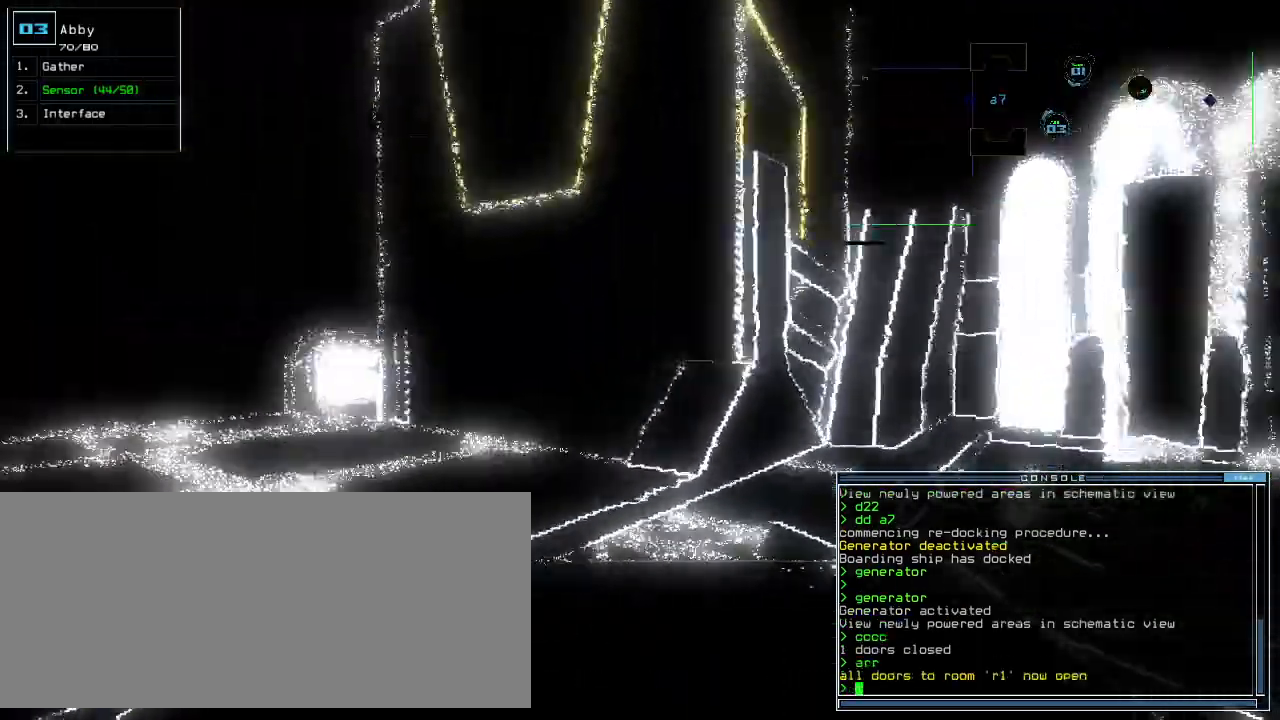
{"keys": ["down"], "events": [[140, "left", "up"], [320, "up", "up"], [440, "down", "down"]]}